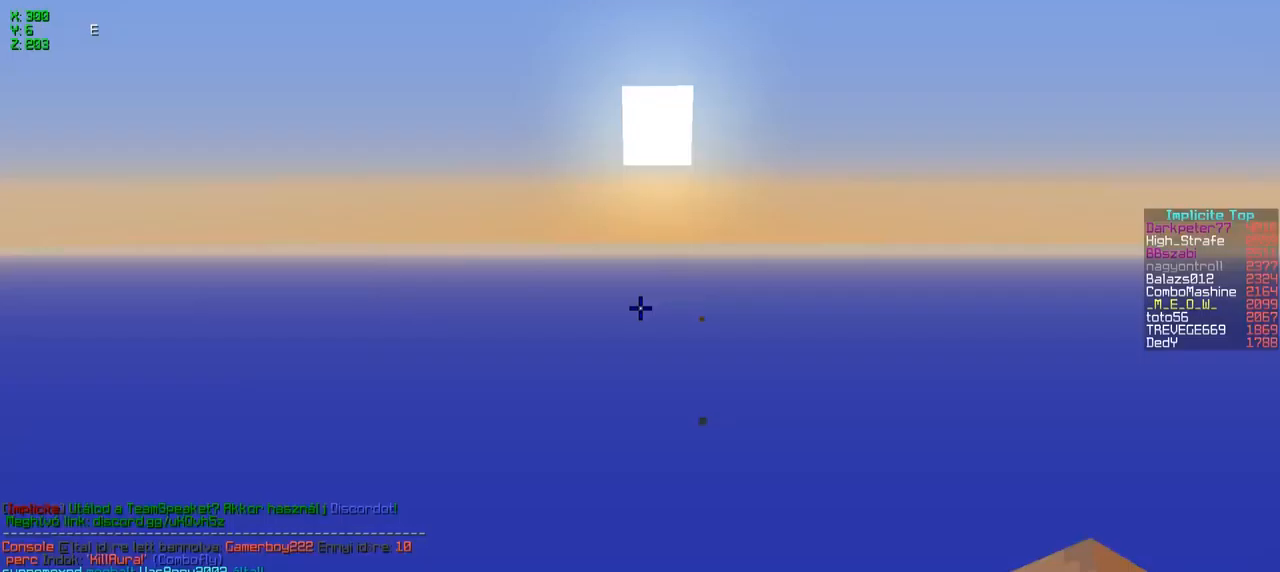
Gameplay with keyboard; each line is a JSON object with the keys held at the frame after it. "events" lists presses ("down") and releases ("up") of "a", "d", "s" and "w" between this image and that frame as [ms after this image, input, new state], when the widget could be followed in between. No other keys are recorded. Mouse input is not recorded.
{"keys": ["w"], "events": [[17, "w", "down"]]}
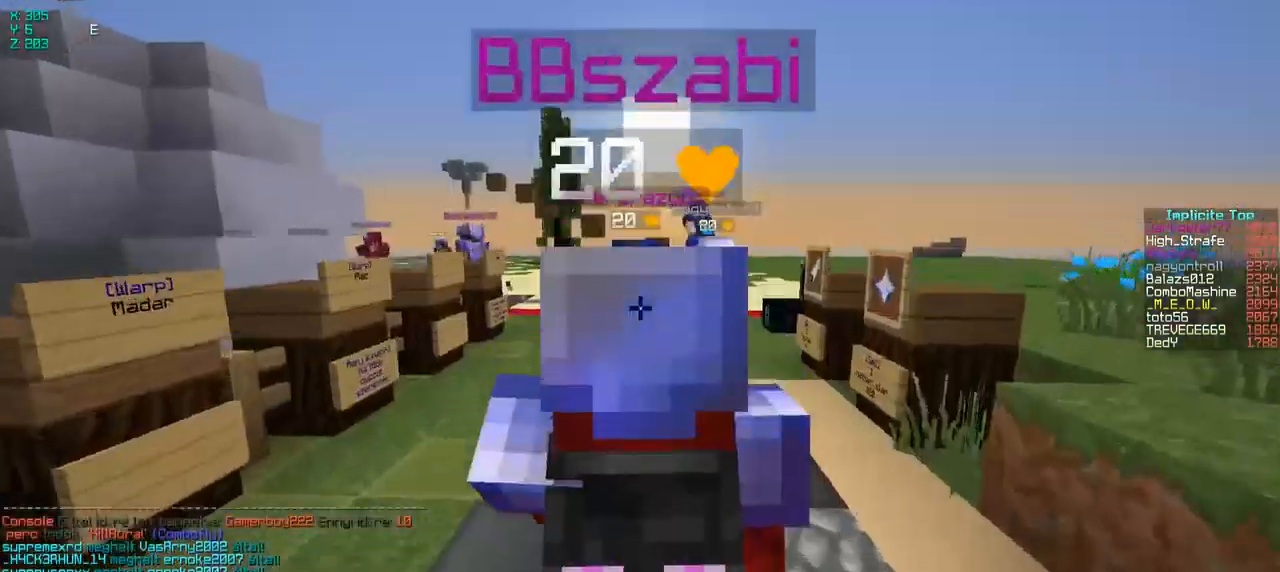
{"keys": ["w"], "events": []}
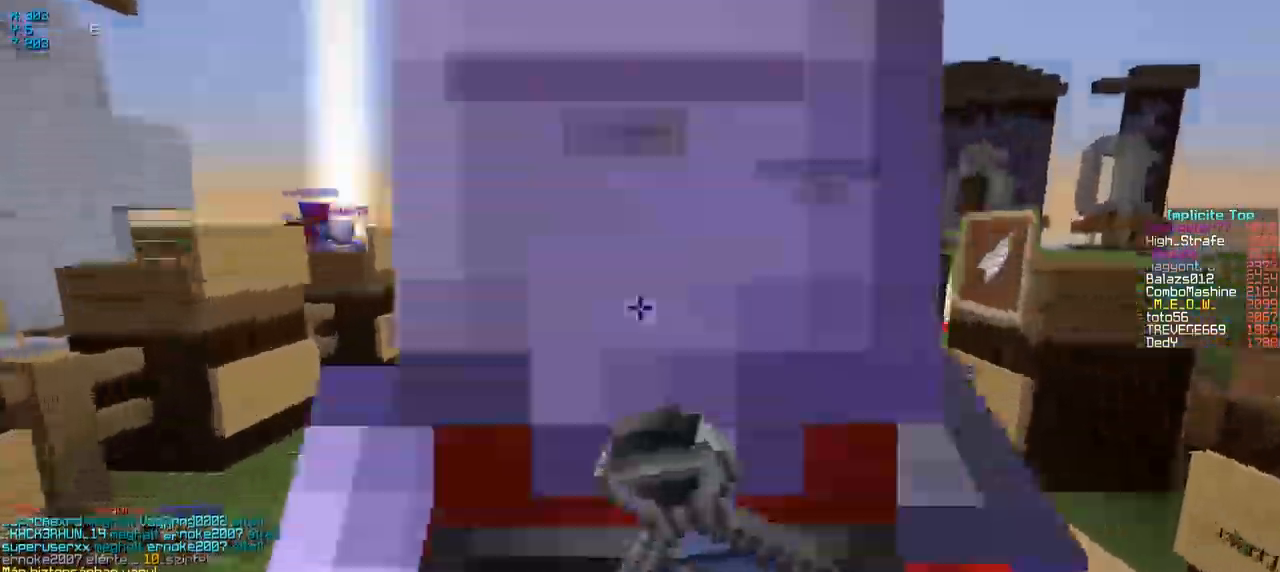
{"keys": ["w"], "events": []}
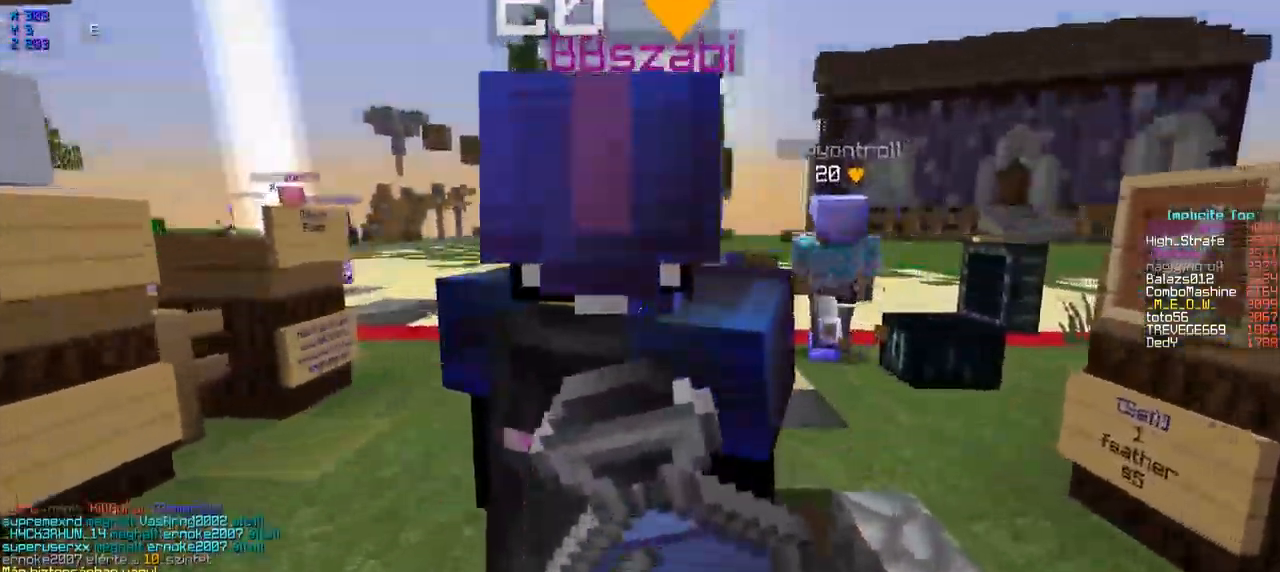
{"keys": ["w"], "events": []}
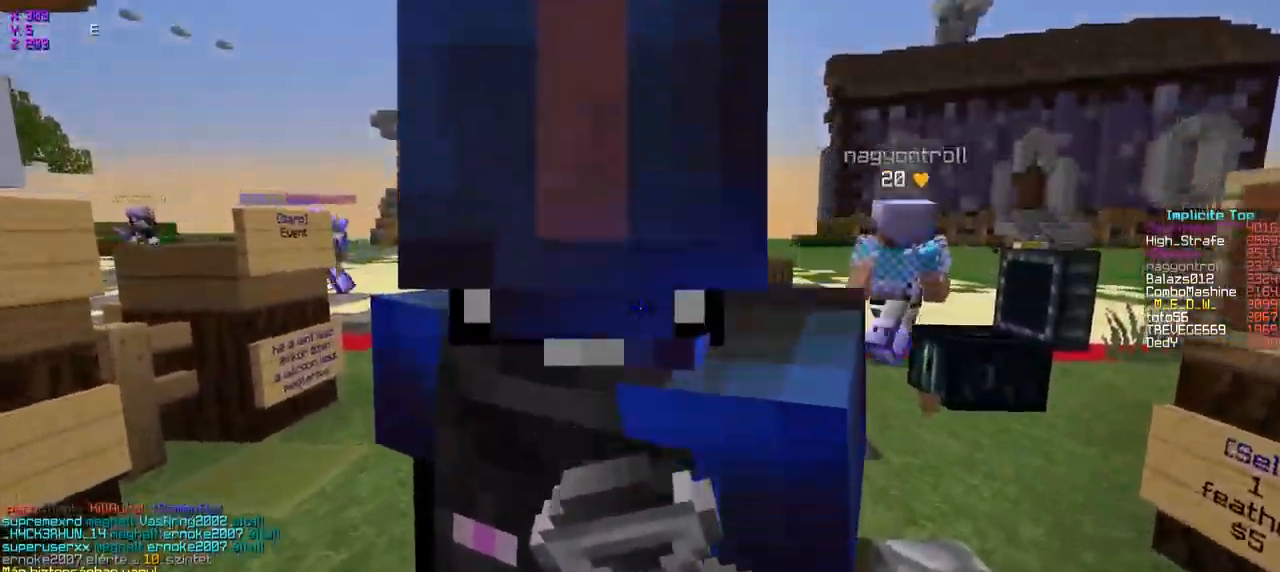
{"keys": ["w"], "events": []}
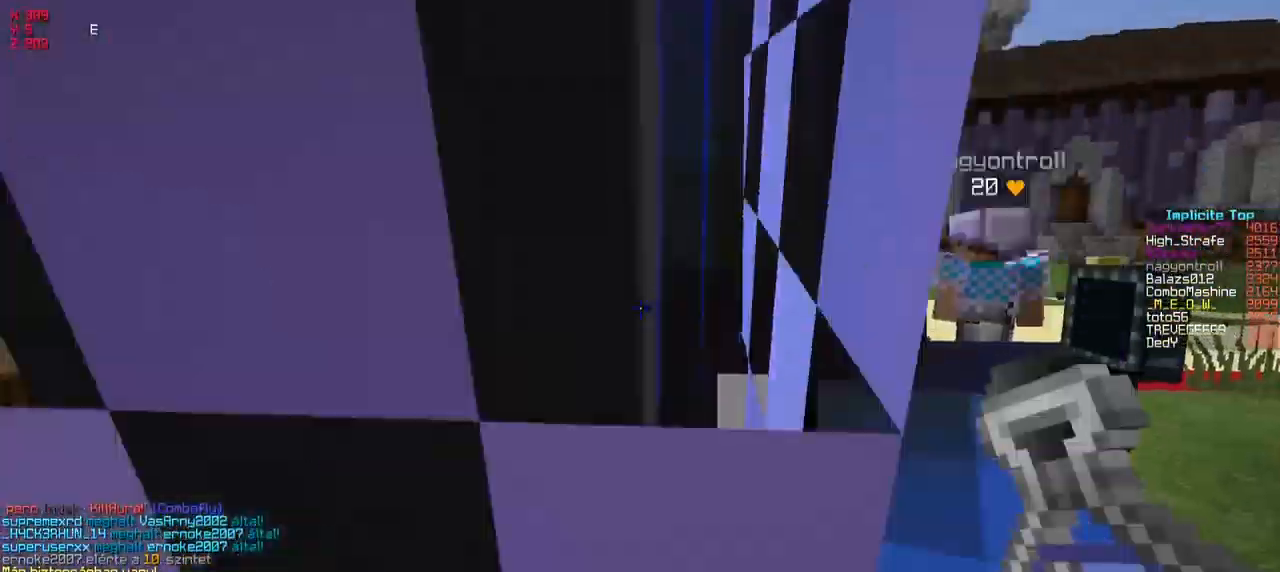
{"keys": ["w"], "events": []}
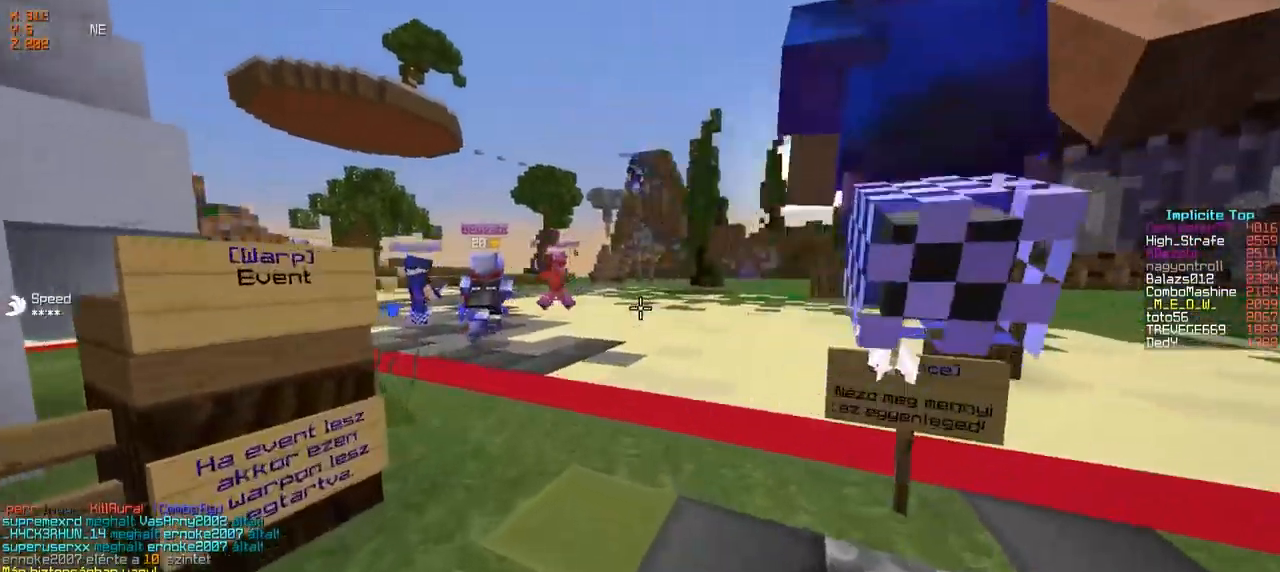
{"keys": ["w"], "events": []}
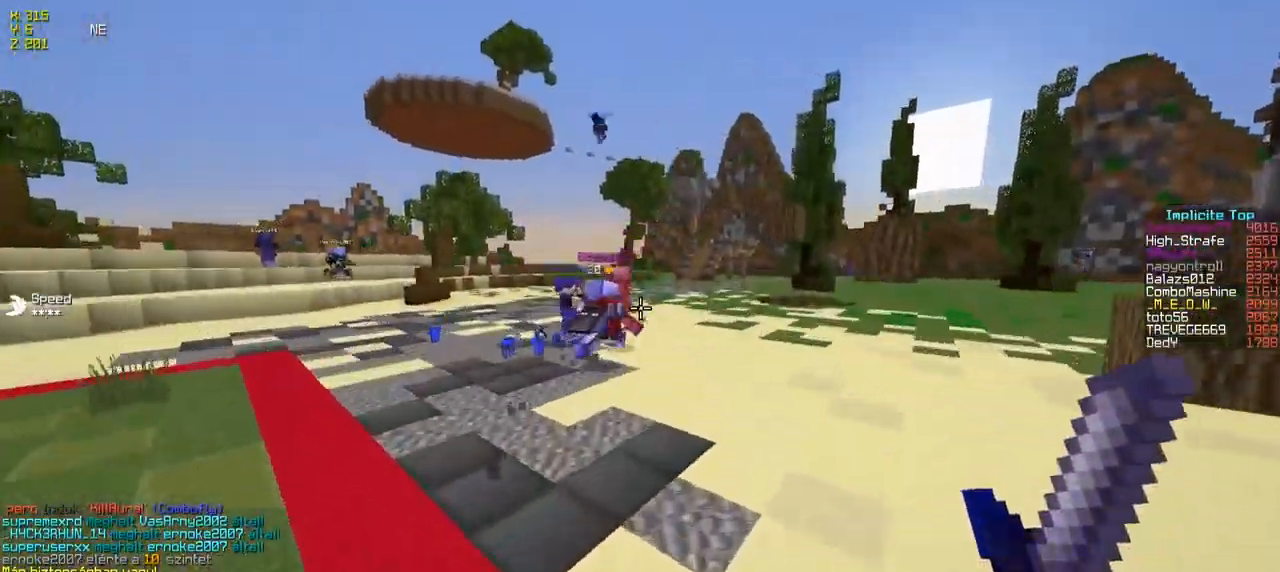
{"keys": ["w"], "events": []}
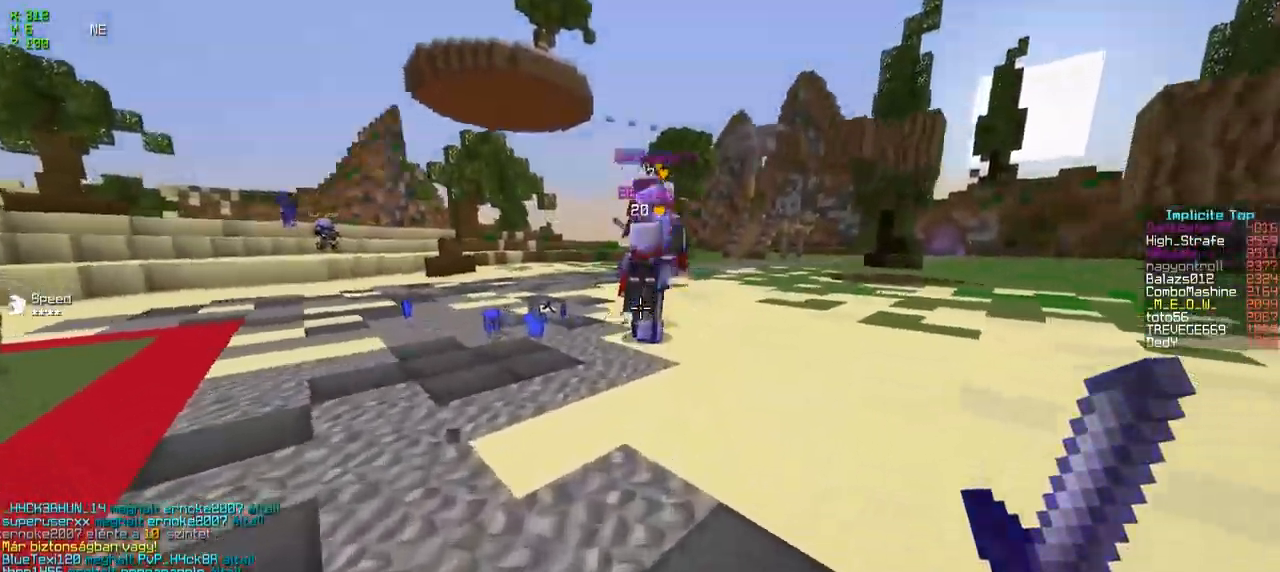
{"keys": ["w"], "events": []}
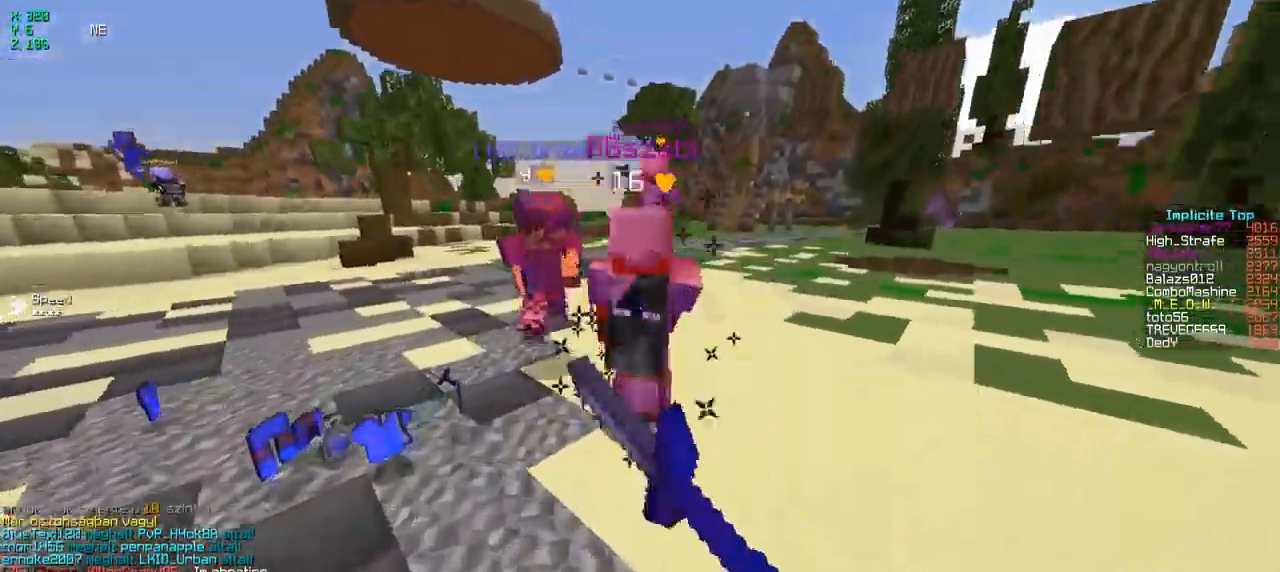
{"keys": ["d", "w"], "events": [[484, "d", "down"]]}
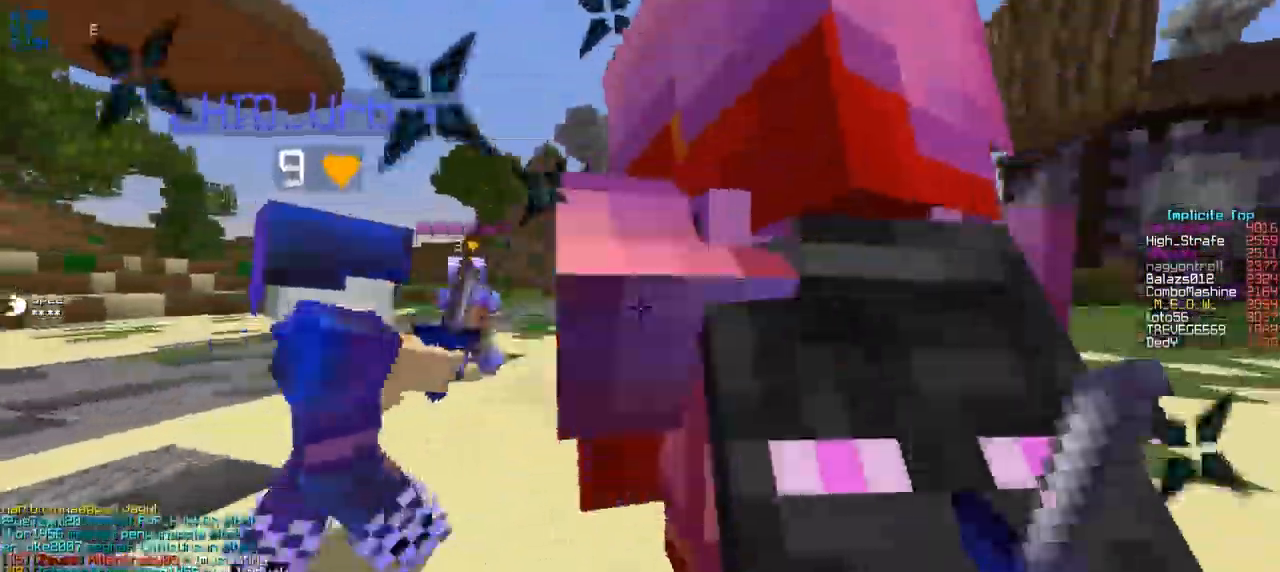
{"keys": ["w"], "events": [[417, "d", "up"]]}
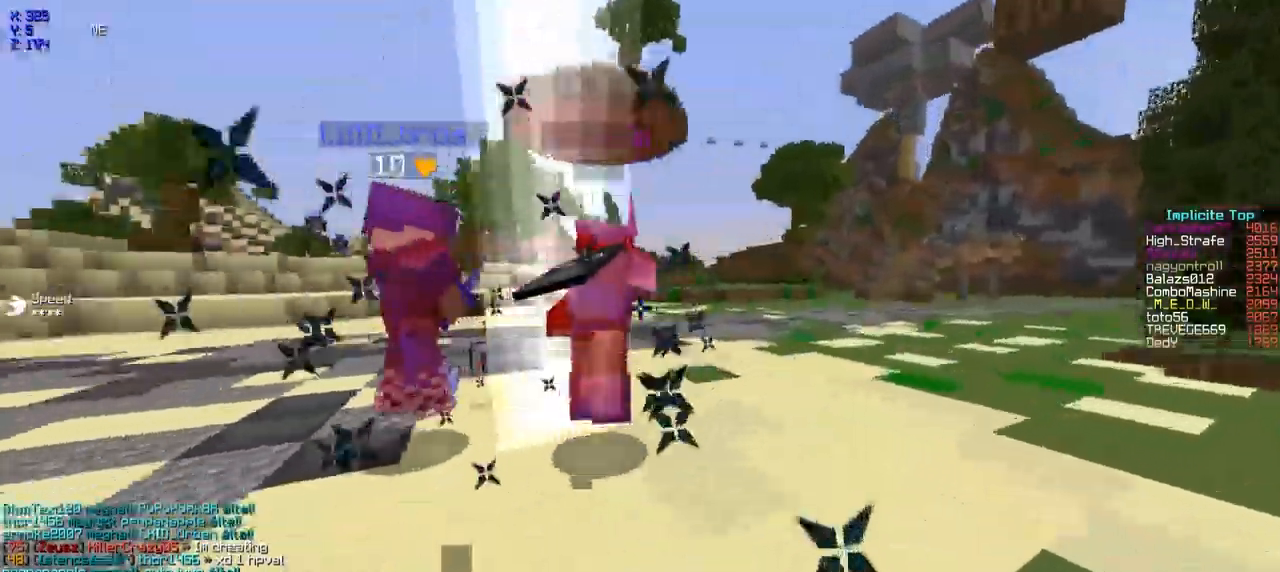
{"keys": ["w"], "events": []}
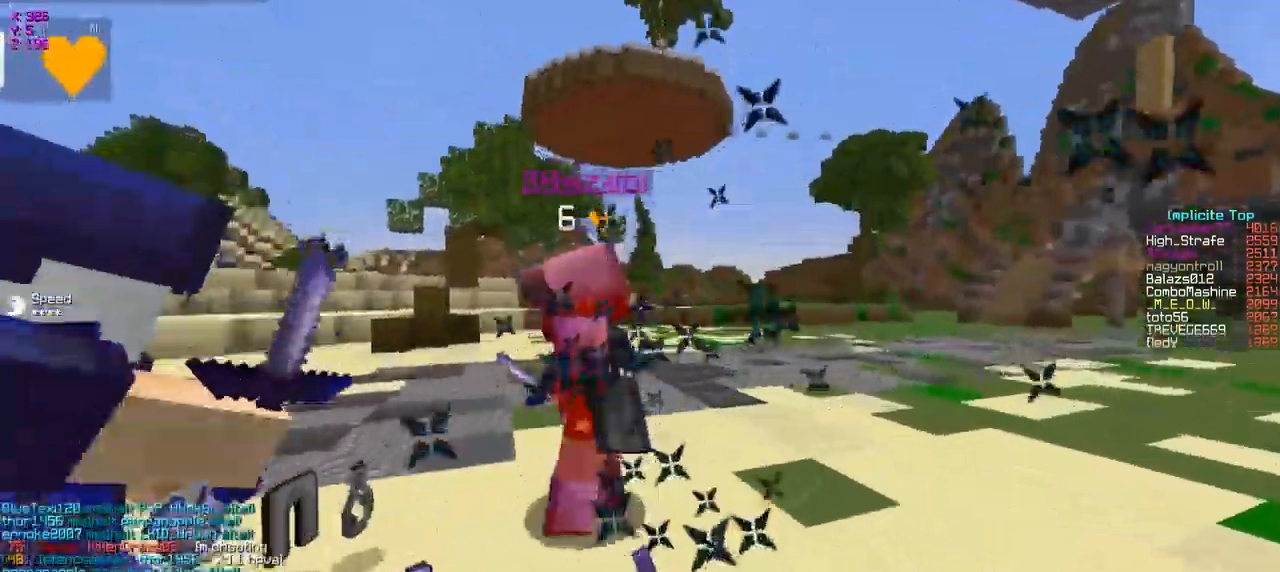
{"keys": ["w"], "events": []}
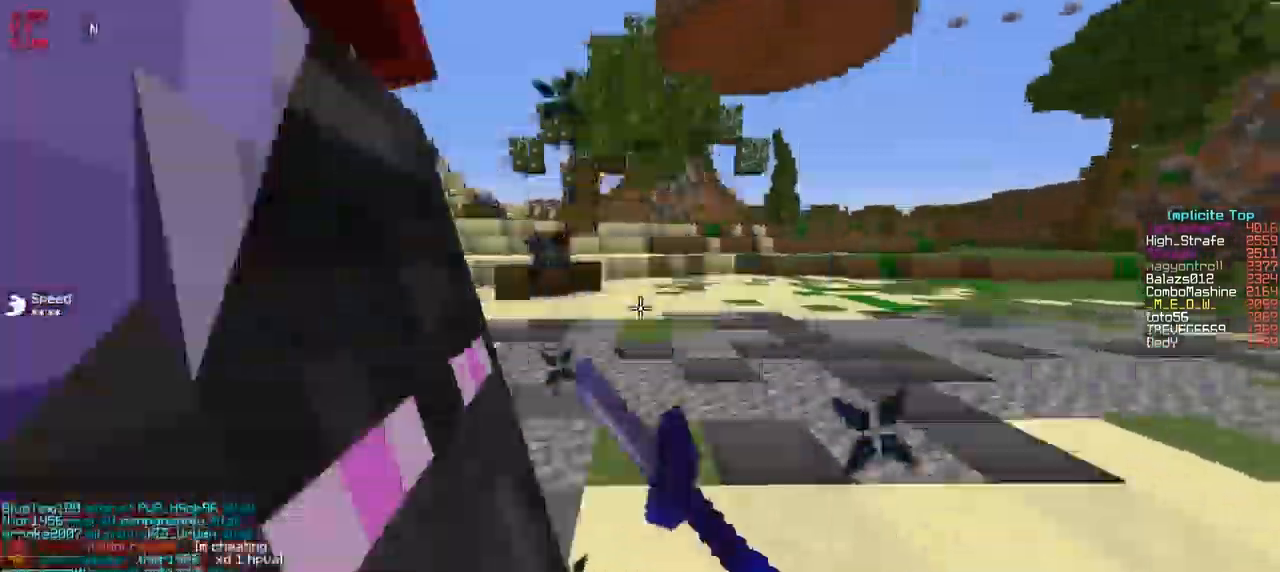
{"keys": ["w"], "events": [[17, "a", "down"], [200, "w", "up"], [367, "w", "down"], [467, "a", "up"]]}
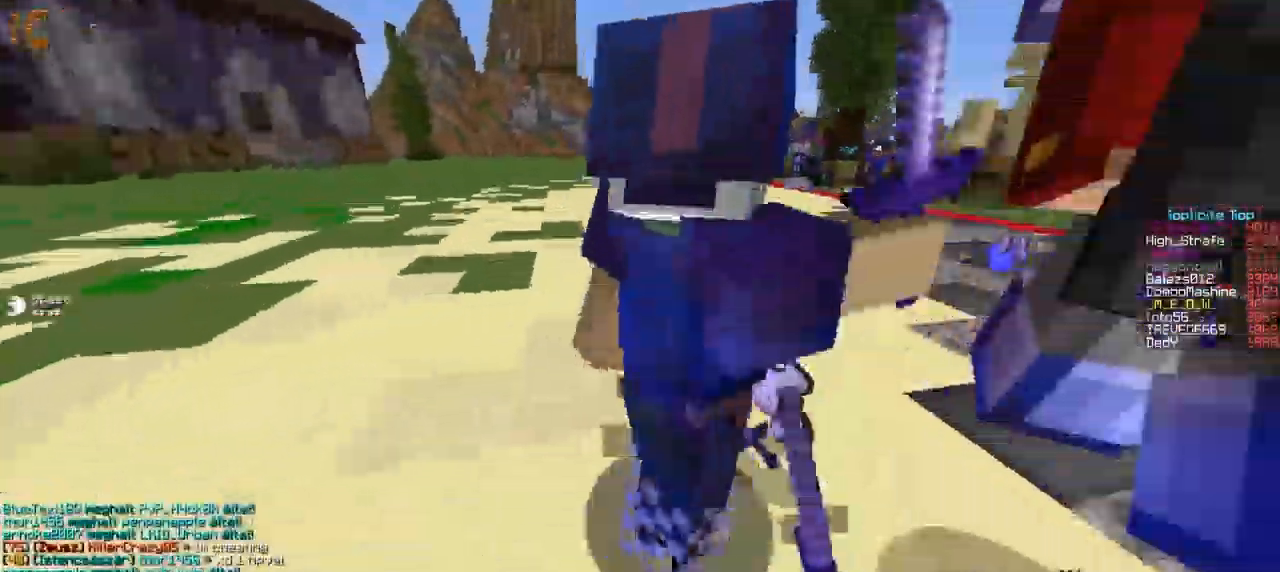
{"keys": ["d", "w"], "events": [[67, "d", "down"]]}
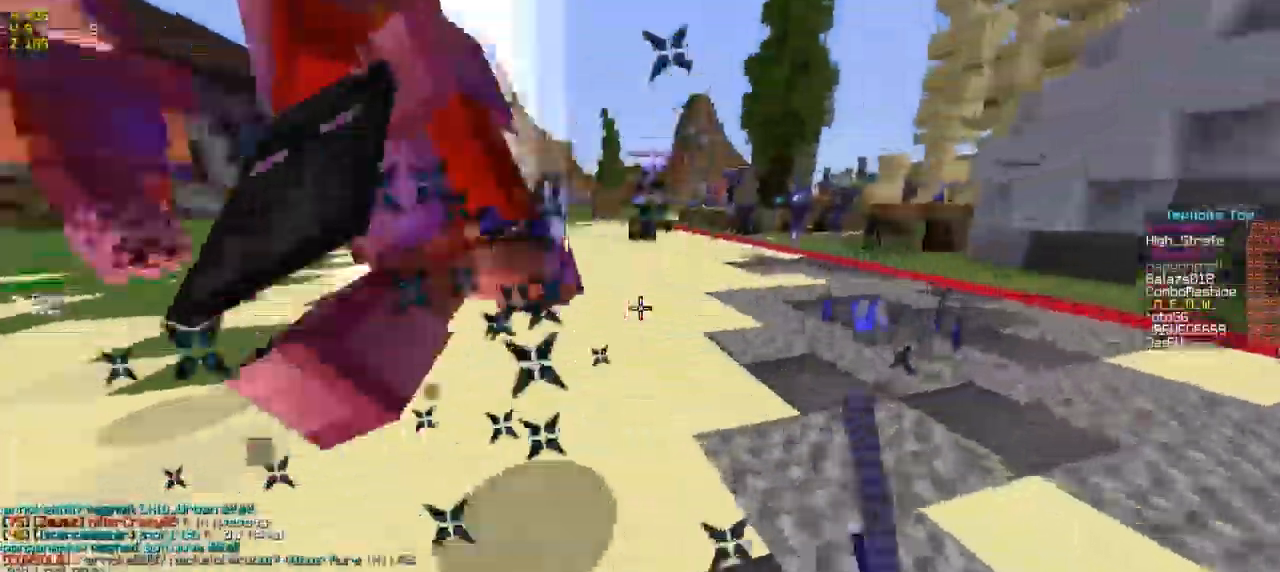
{"keys": ["w"], "events": [[217, "w", "up"], [250, "w", "down"], [417, "d", "up"]]}
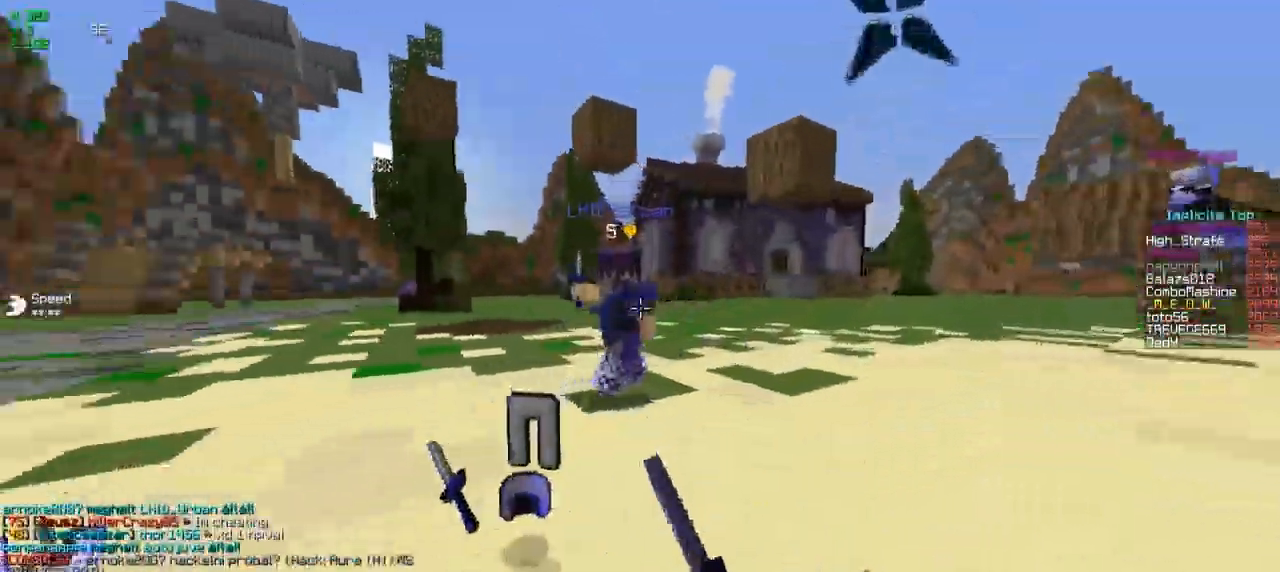
{"keys": ["w"], "events": [[267, "a", "down"], [467, "a", "up"]]}
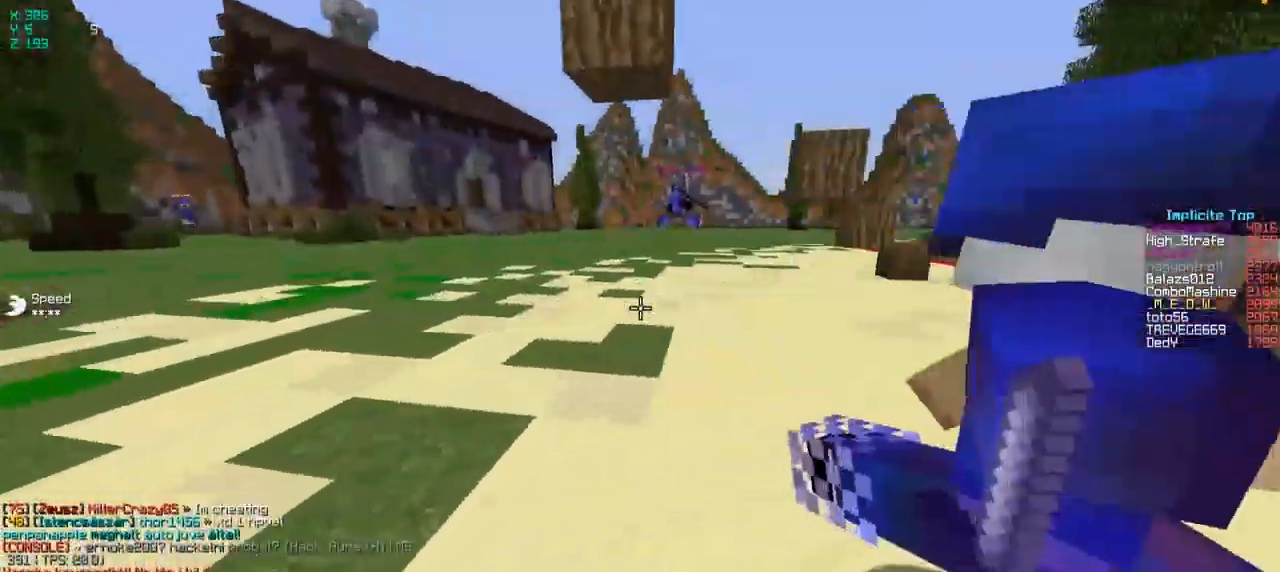
{"keys": ["d", "w"], "events": [[117, "d", "down"]]}
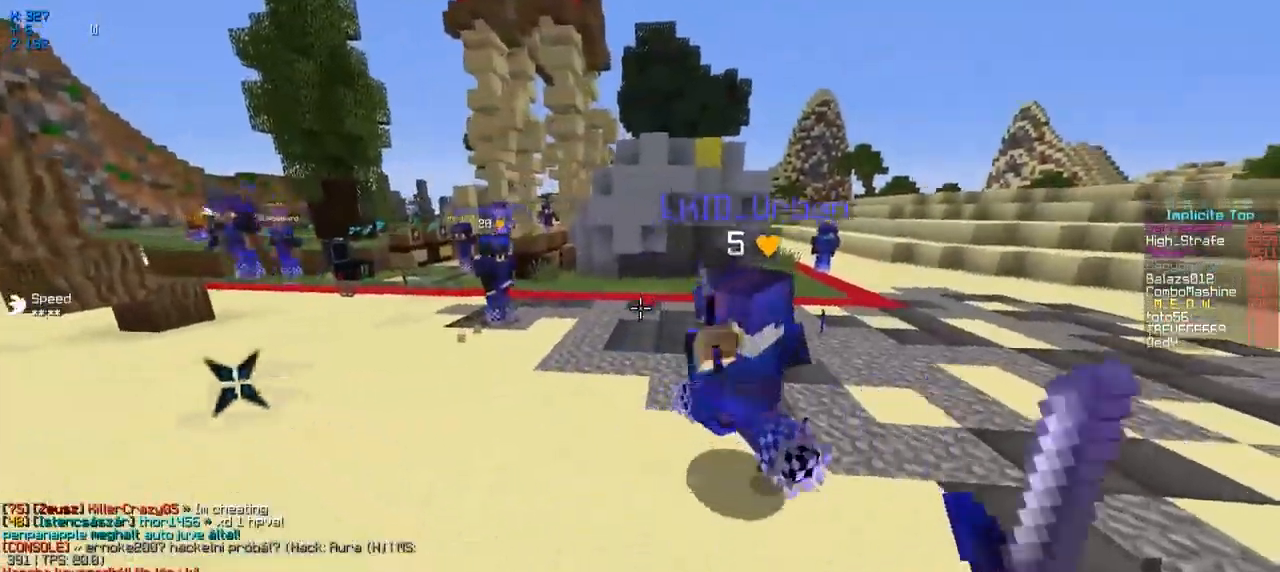
{"keys": ["d", "w"], "events": []}
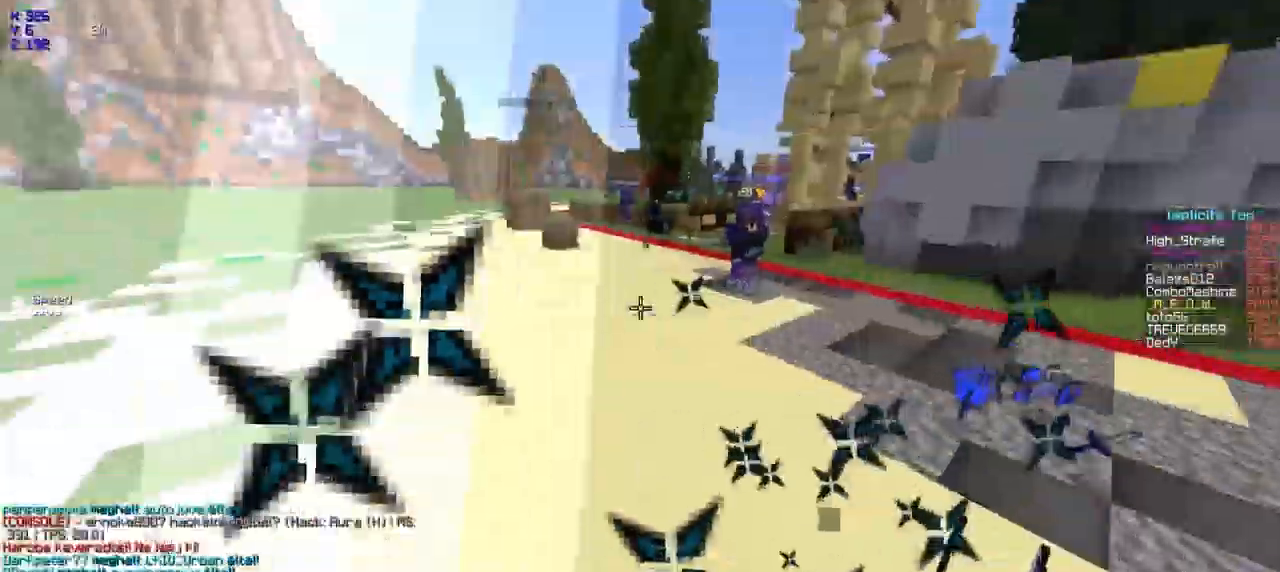
{"keys": ["a", "w"], "events": [[367, "d", "up"], [467, "a", "down"]]}
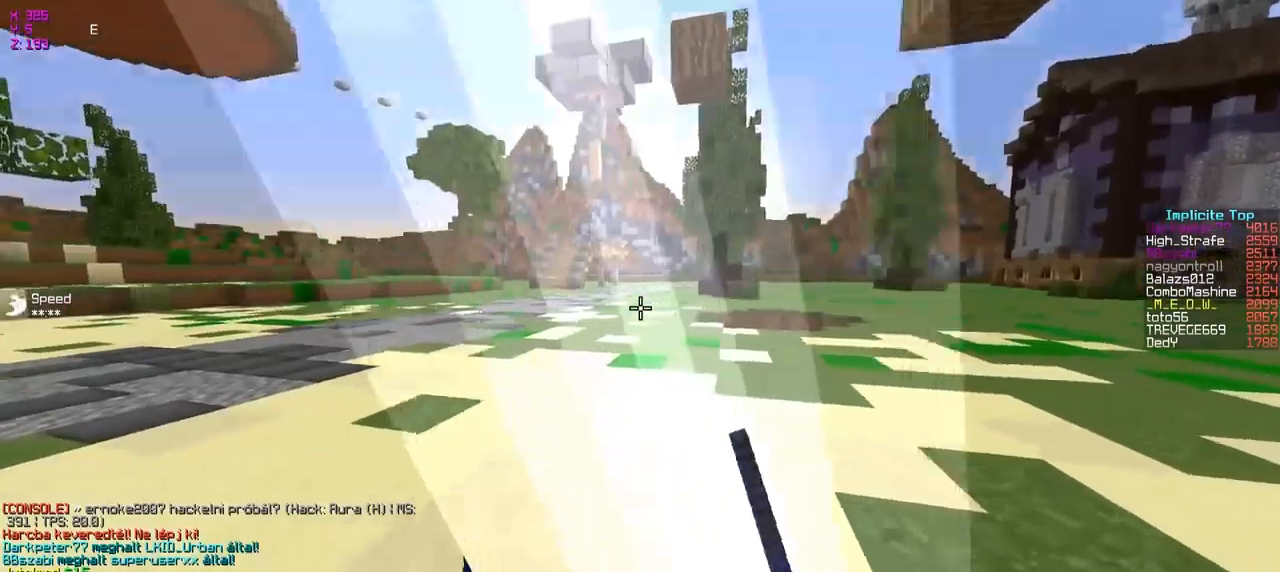
{"keys": ["w"], "events": [[150, "a", "up"]]}
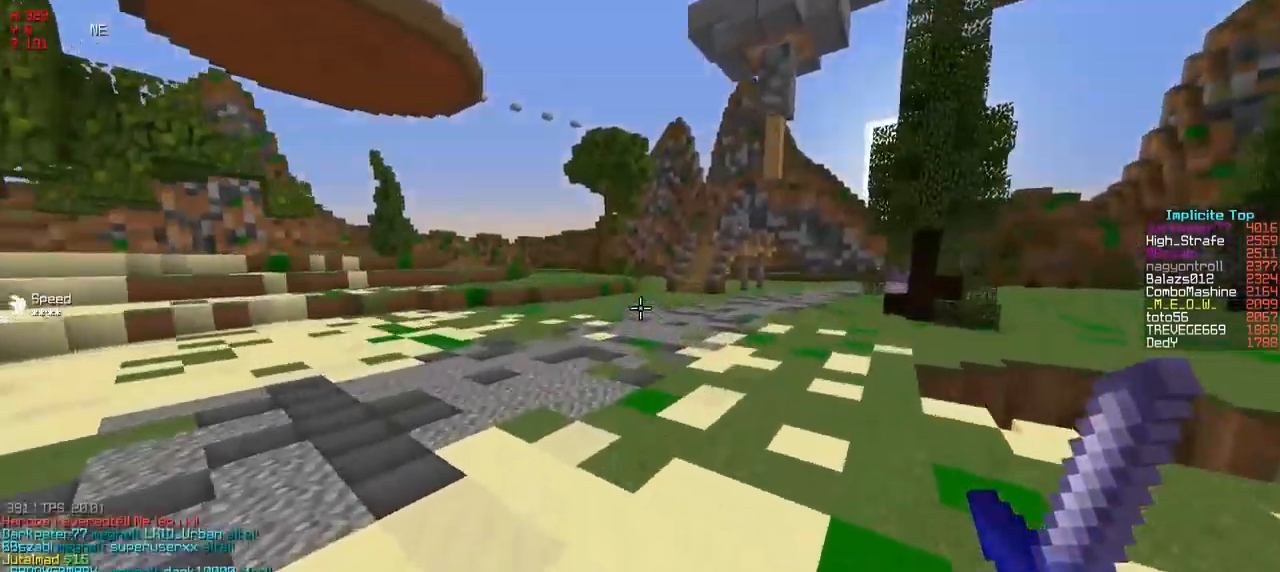
{"keys": ["w"], "events": []}
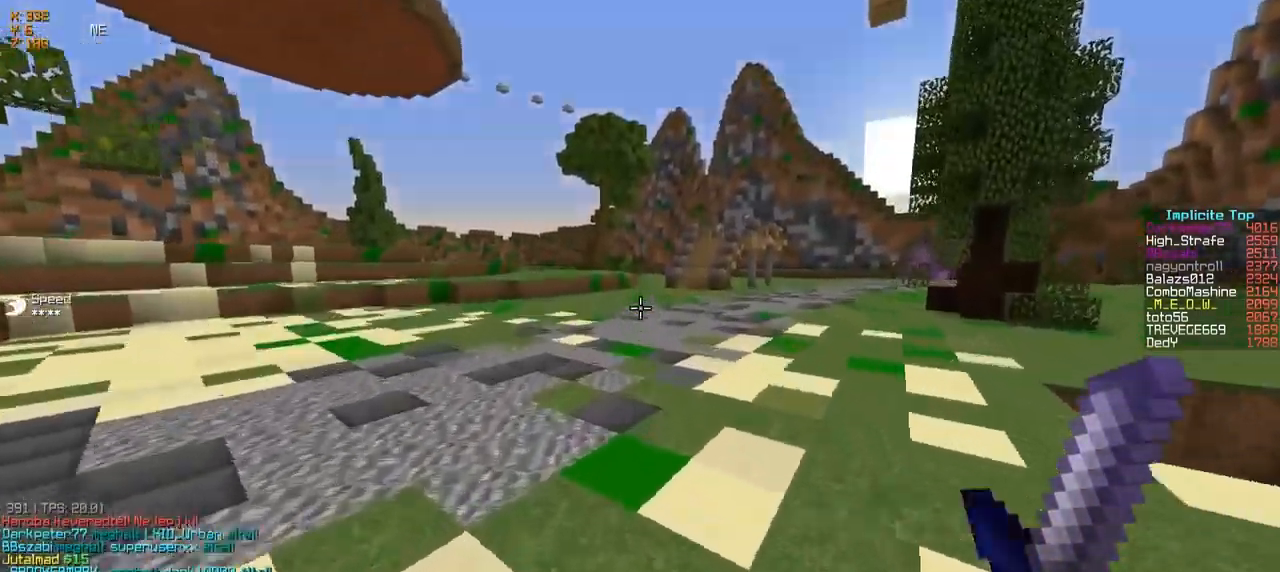
{"keys": ["w"], "events": []}
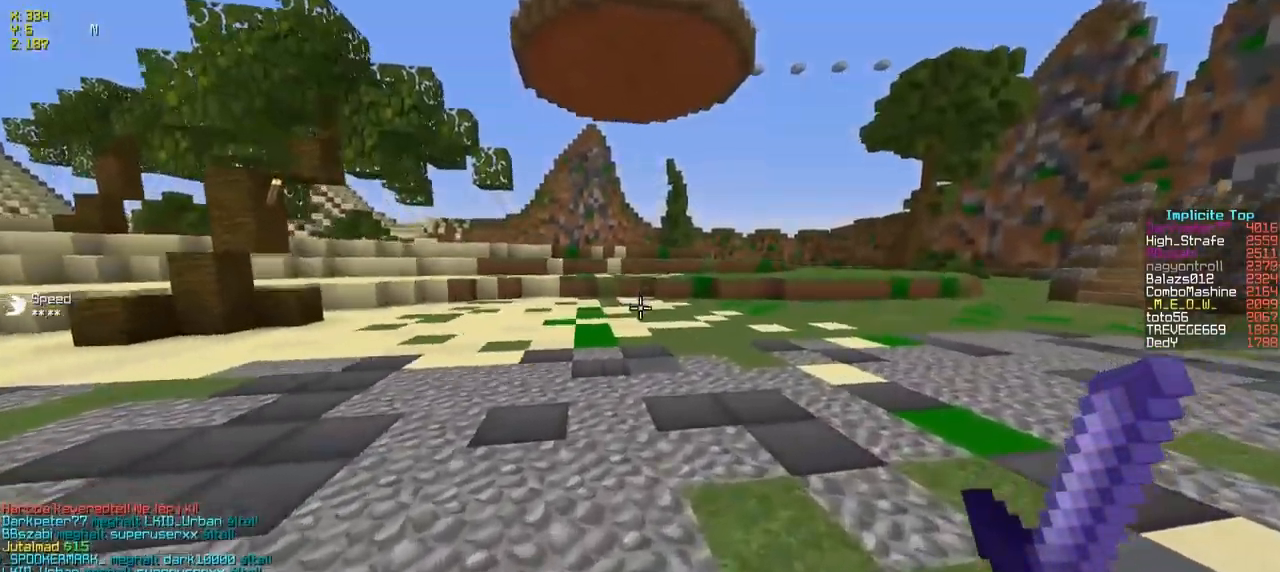
{"keys": ["w"], "events": []}
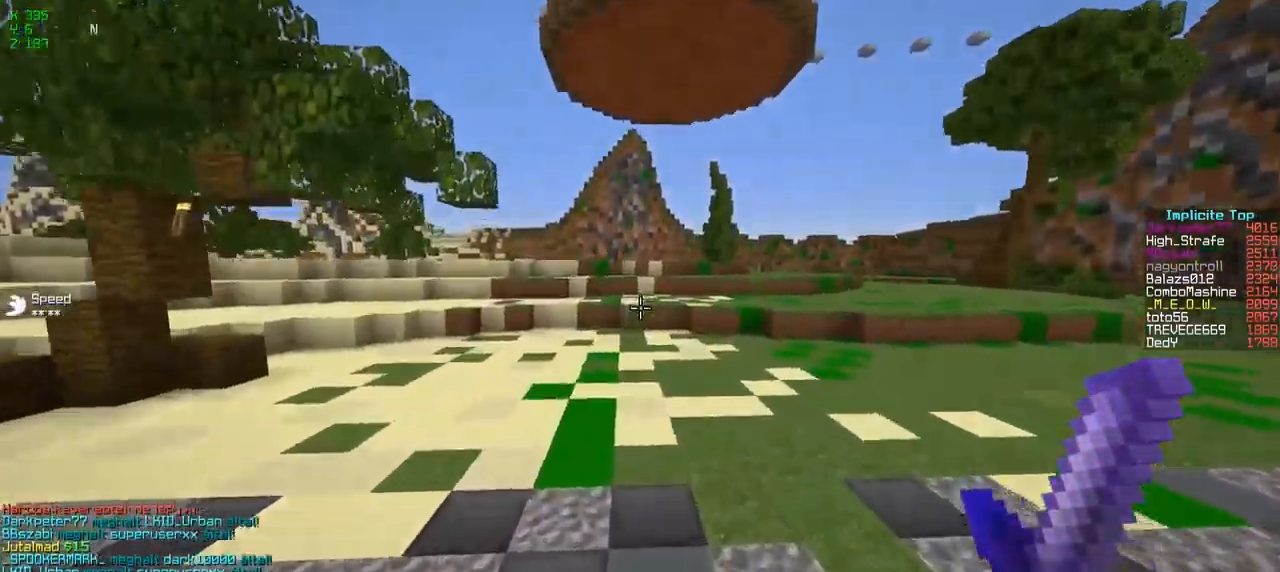
{"keys": ["w"], "events": []}
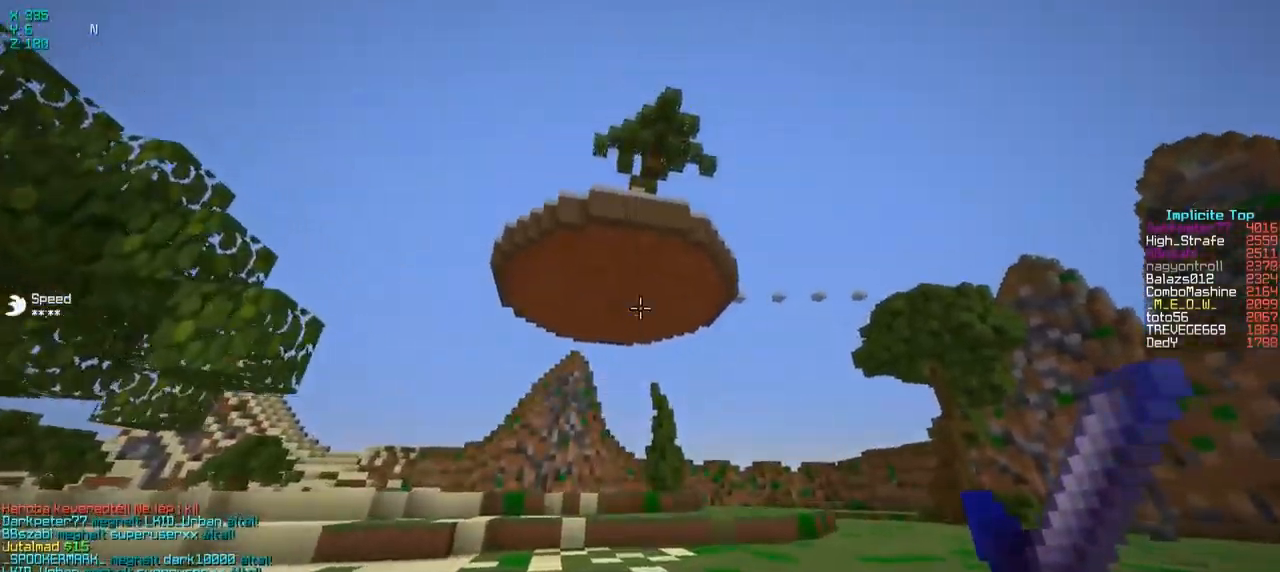
{"keys": ["w"], "events": []}